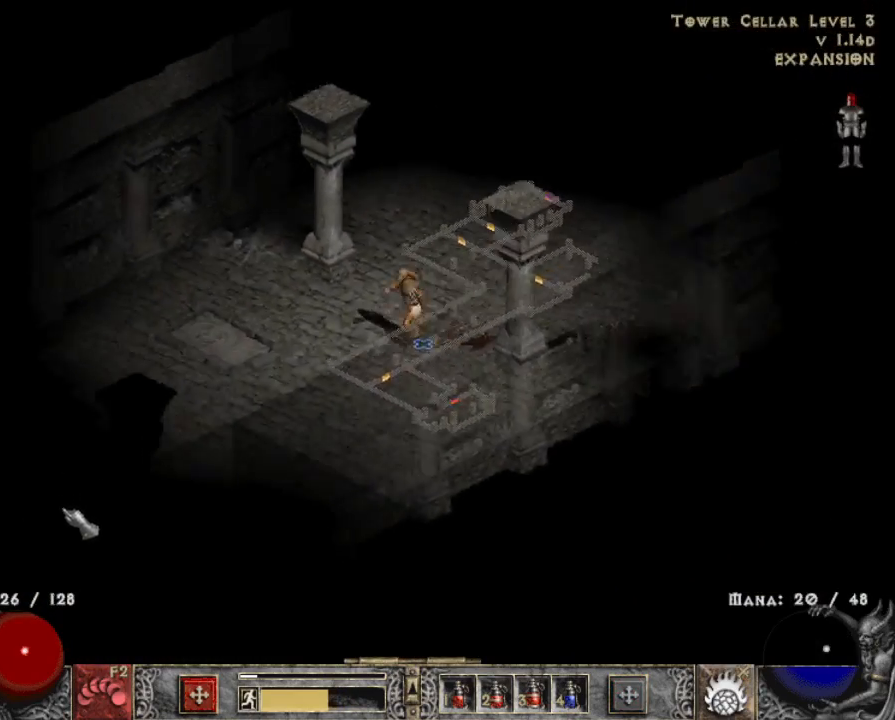
Gameplay with keyboard and mouse; each line is a JSON object with the keys and mouse buttons held at the frame after it. "events" lists presses ("down") and releases ("up") of "1", "2", "3", "4", "a", "alt", "b", "c", "caps_lock", "ctrl", "d", "e", "escape", "f", "f1", "f2", "f3", "f4", "g", "q", "r", "s", "shift", "space", "t", "tab", "tilde", "v", "w", "x", "z", "mouse_left", "mouse_wheel" and "mouse_right" between this image and that frame as [ms after this image, input, new state], when the widget could be followed in between. "mouse_left", "mouse_wheel", "mouse_right" = the "left", "wheel", "right" buttons of the "mouse" list. No other keys are recorded. "wheel" means that the mouse wheel is clicked or scrolled. Mouse movement is not recorded.
{"keys": [], "mouse": [], "events": [[33, "mouse_left", "up"], [133, "a", "down"], [233, "a", "up"]]}
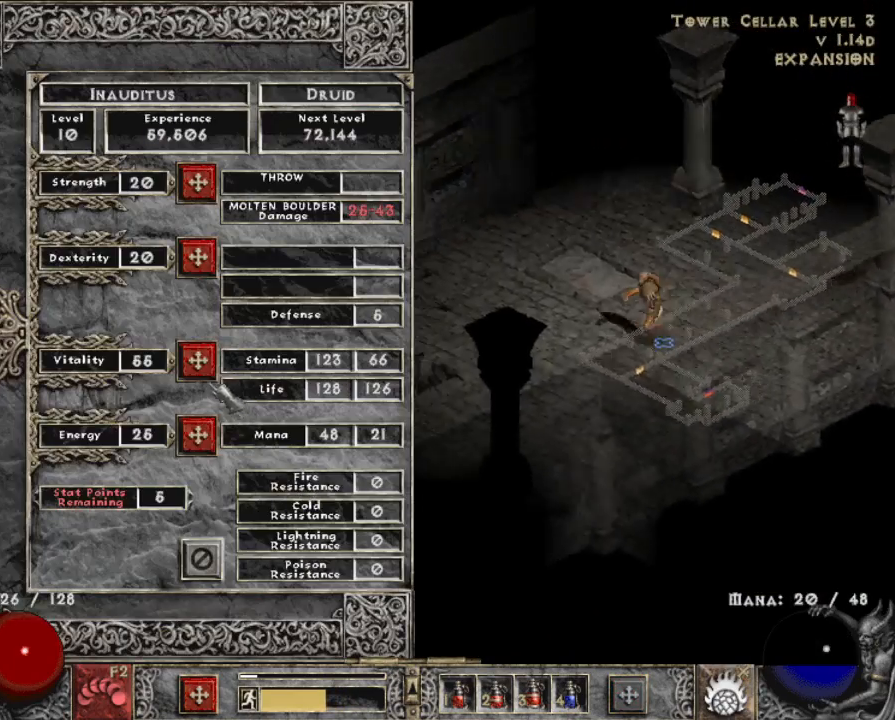
{"keys": ["a"], "mouse": ["left"], "events": [[100, "shift", "down"], [150, "mouse_left", "down"], [250, "mouse_left", "up"], [333, "shift", "up"], [383, "a", "down"], [483, "mouse_left", "down"]]}
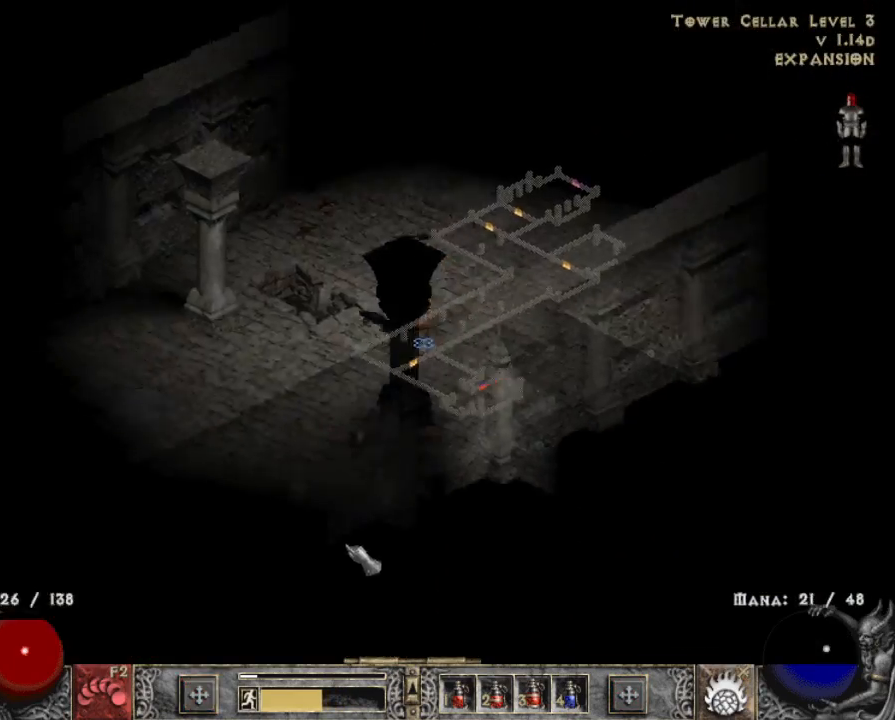
{"keys": [], "mouse": [], "events": [[33, "a", "up"], [83, "mouse_left", "up"], [167, "mouse_left", "down"], [250, "mouse_left", "up"], [350, "mouse_left", "down"], [500, "mouse_left", "up"]]}
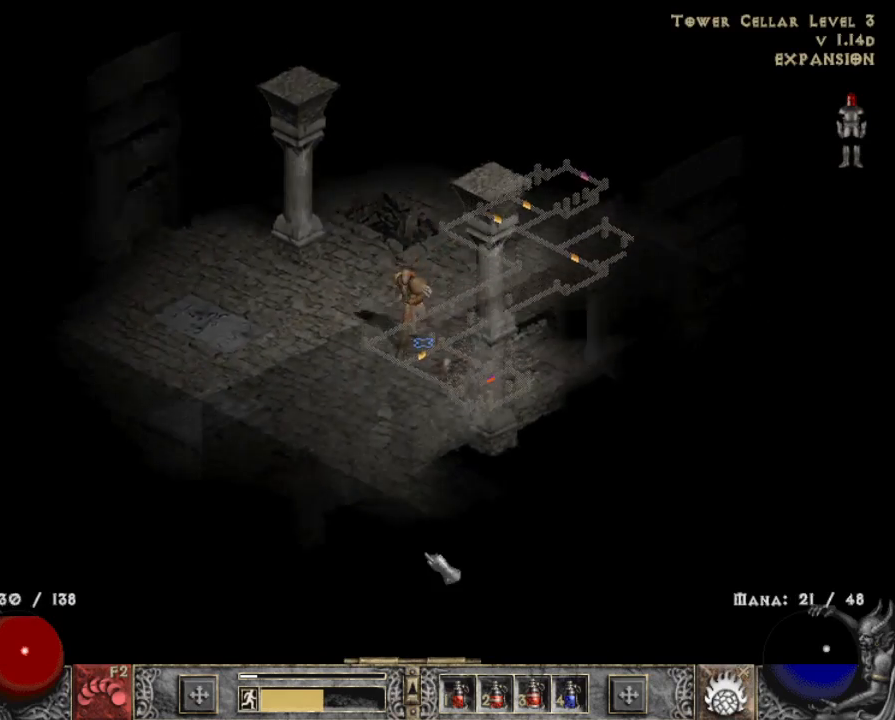
{"keys": [], "mouse": ["left"], "events": [[83, "mouse_left", "down"], [183, "mouse_left", "up"], [267, "mouse_left", "down"], [417, "mouse_left", "up"], [467, "mouse_left", "down"]]}
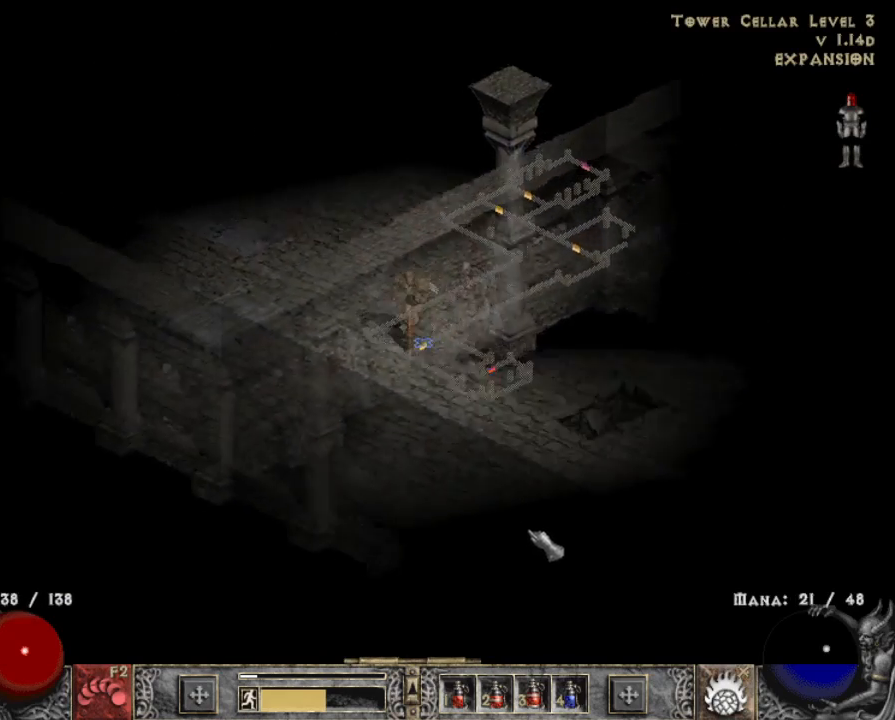
{"keys": [], "mouse": ["left"], "events": [[150, "mouse_left", "up"], [200, "mouse_left", "down"], [333, "mouse_left", "up"], [433, "mouse_left", "down"]]}
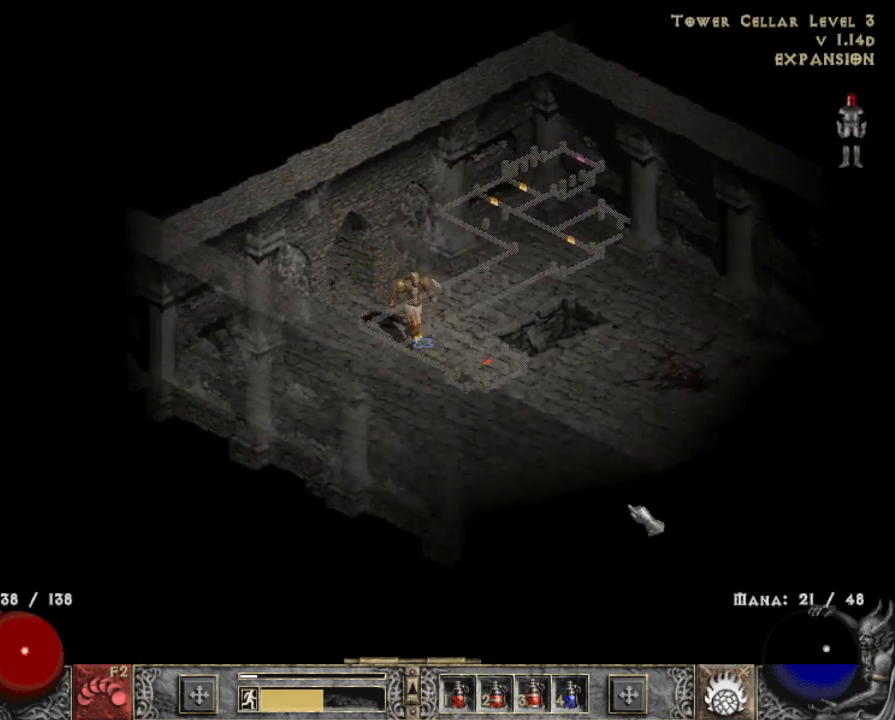
{"keys": [], "mouse": [], "events": [[117, "mouse_left", "up"], [217, "mouse_left", "down"], [400, "mouse_left", "up"]]}
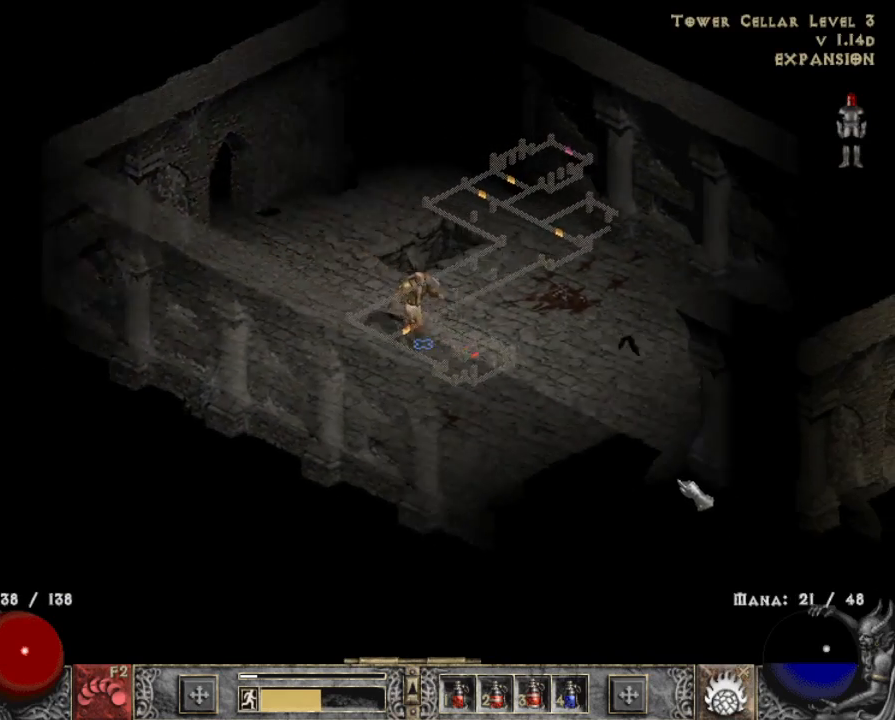
{"keys": [], "mouse": [], "events": [[33, "mouse_left", "down"], [183, "mouse_left", "up"], [317, "mouse_left", "down"], [467, "mouse_left", "up"]]}
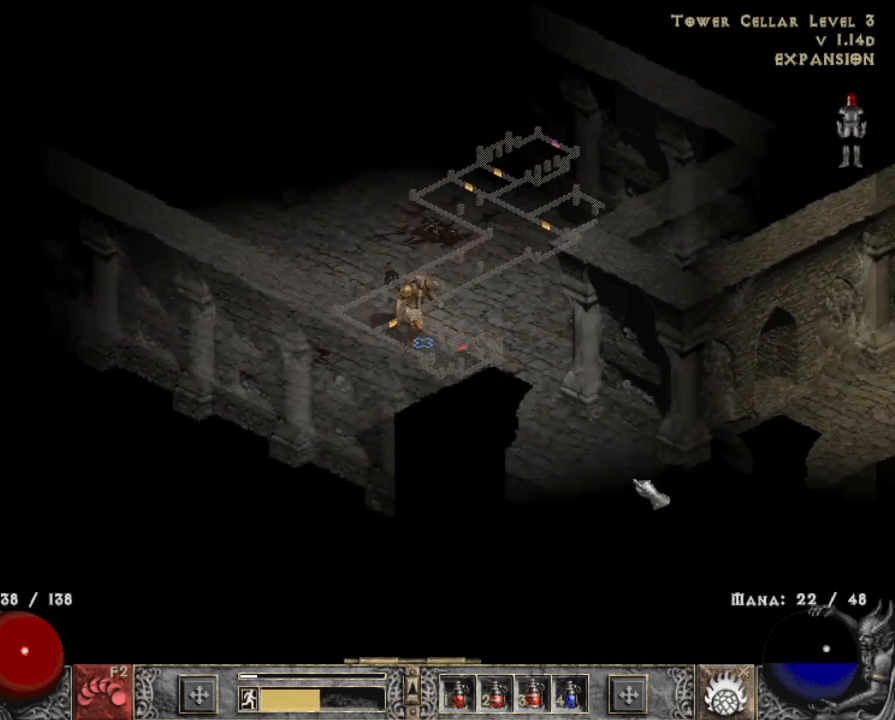
{"keys": [], "mouse": [], "events": [[50, "mouse_left", "down"], [200, "mouse_left", "up"], [333, "mouse_left", "down"], [433, "mouse_left", "up"]]}
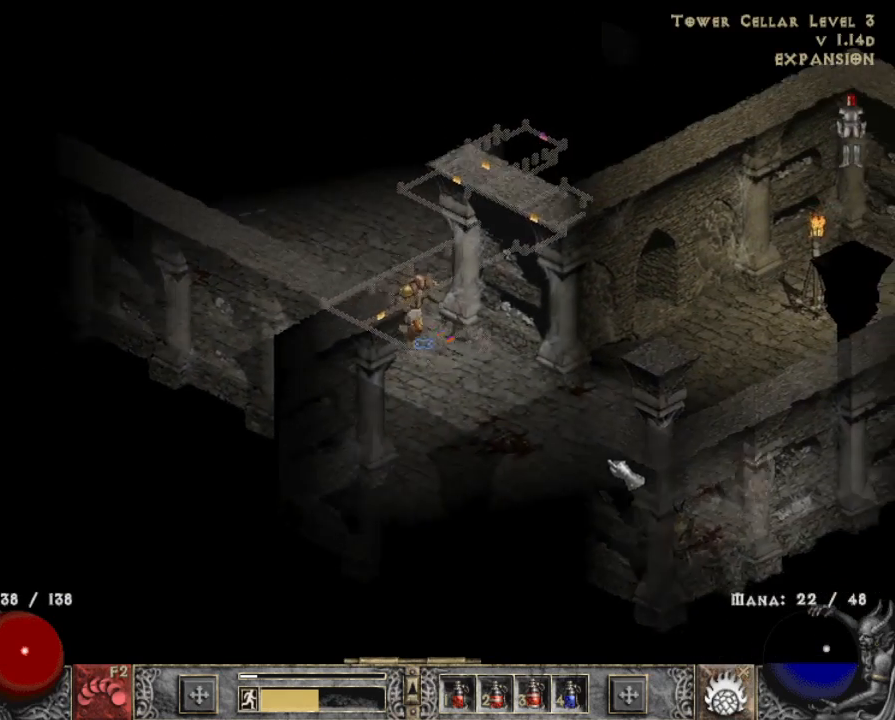
{"keys": [], "mouse": ["left"], "events": [[67, "mouse_left", "down"], [217, "mouse_left", "up"], [267, "mouse_left", "down"]]}
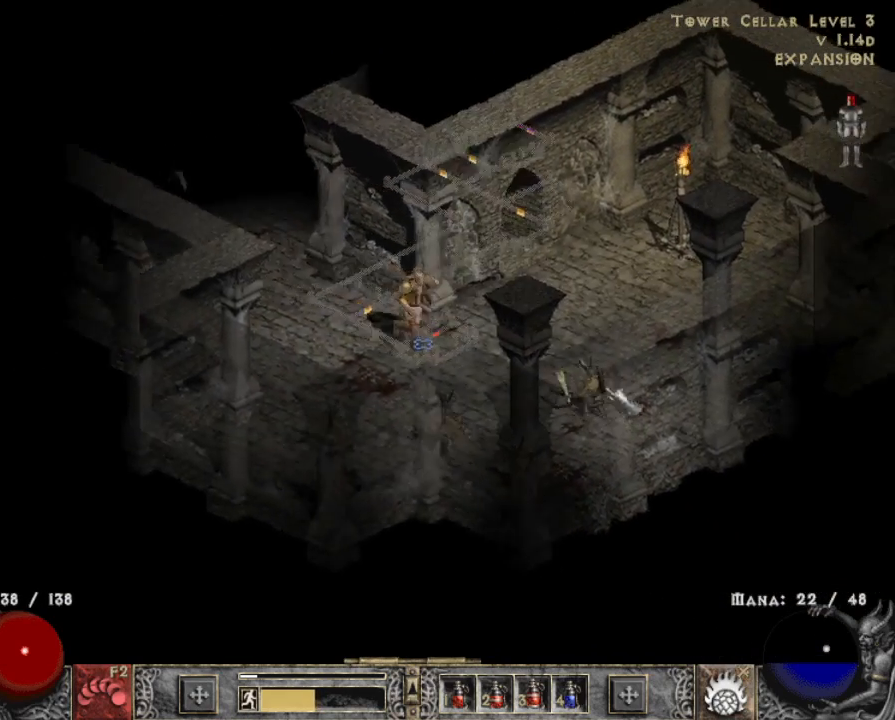
{"keys": [], "mouse": [], "events": [[133, "mouse_left", "up"], [233, "mouse_left", "down"], [467, "mouse_left", "up"]]}
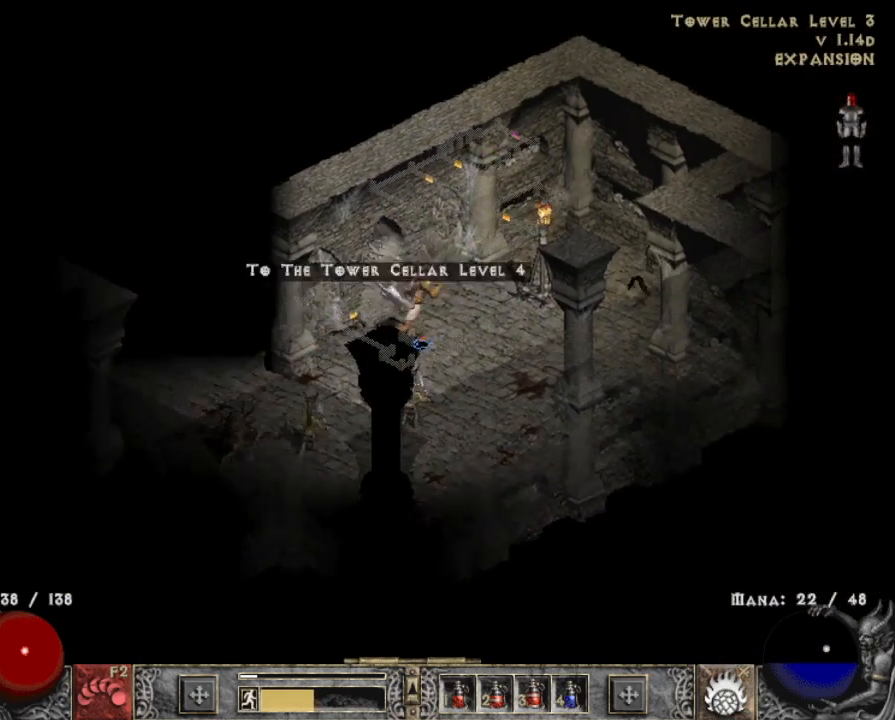
{"keys": [], "mouse": [], "events": [[50, "x", "down"], [100, "mouse_right", "down"], [200, "x", "up"], [233, "mouse_right", "up"]]}
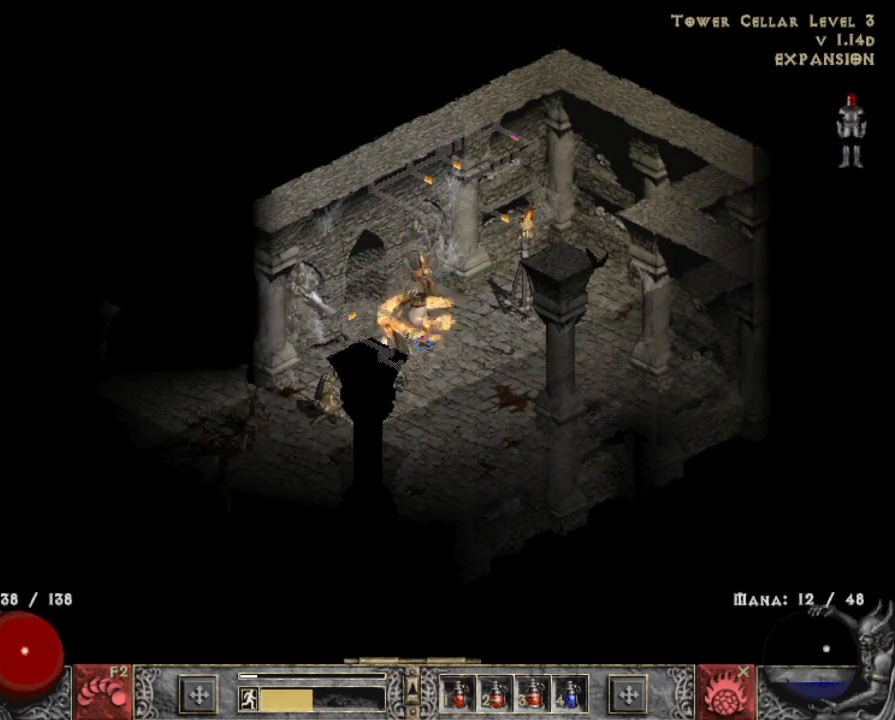
{"keys": [], "mouse": [], "events": [[400, "mouse_left", "down"], [483, "mouse_left", "up"]]}
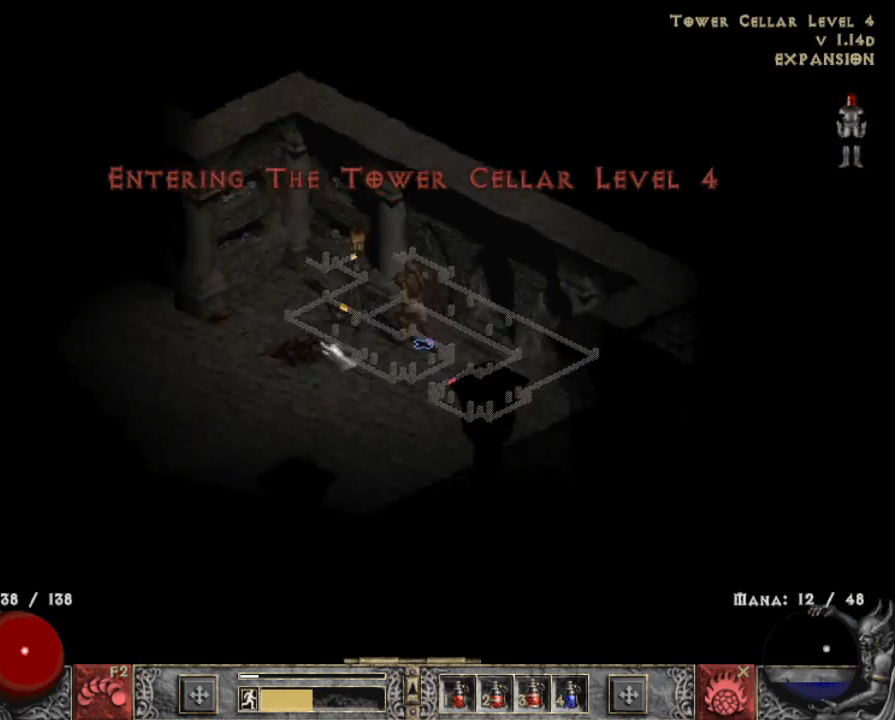
{"keys": [], "mouse": ["left"], "events": [[83, "mouse_left", "down"], [233, "mouse_left", "up"], [317, "mouse_left", "down"], [417, "mouse_left", "up"], [500, "mouse_left", "down"]]}
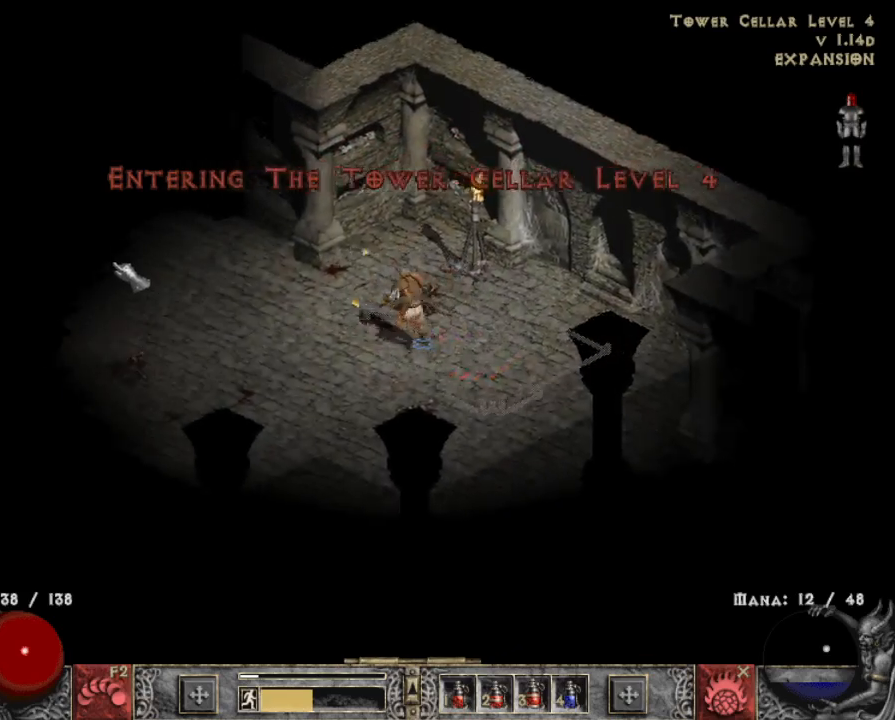
{"keys": [], "mouse": ["left"], "events": [[150, "mouse_left", "up"], [250, "mouse_left", "down"], [383, "mouse_left", "up"], [483, "mouse_left", "down"]]}
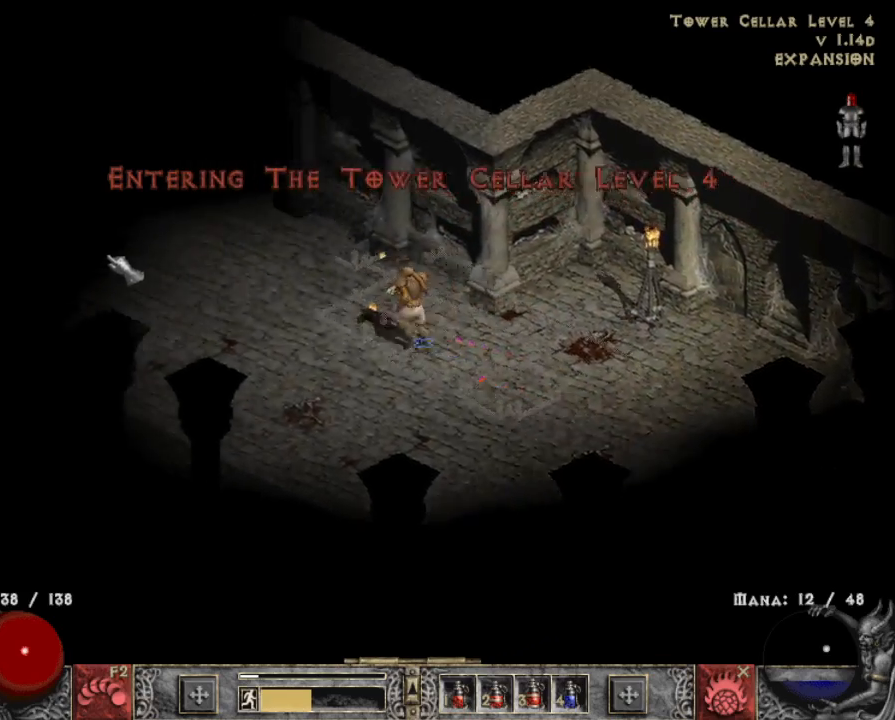
{"keys": [], "mouse": [], "events": [[117, "mouse_left", "up"], [217, "4", "down"], [217, "mouse_left", "down"], [300, "4", "up"], [300, "mouse_left", "up"], [400, "mouse_left", "down"], [500, "mouse_left", "up"]]}
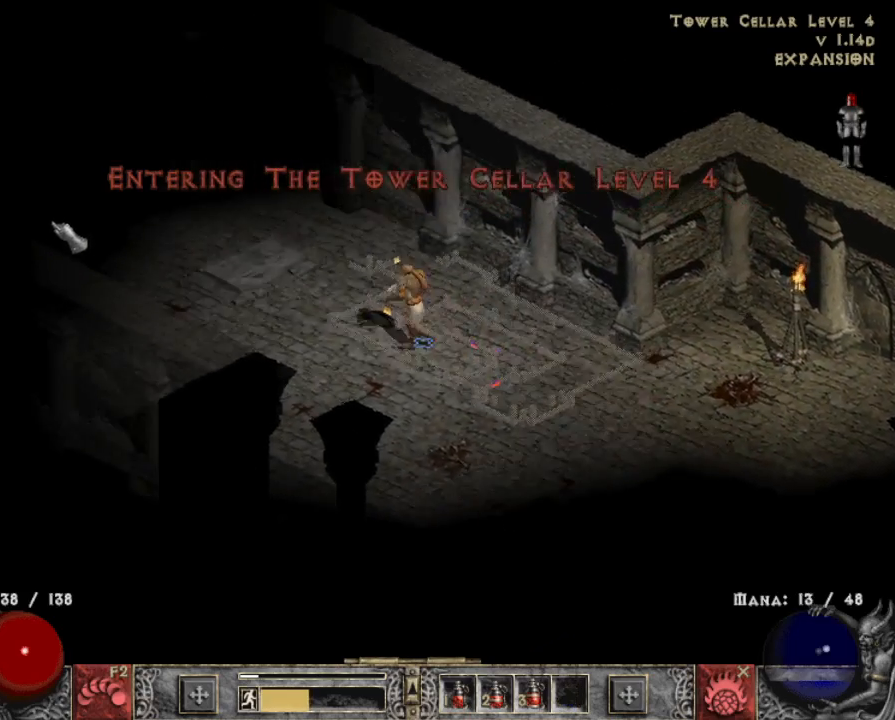
{"keys": [], "mouse": ["left"], "events": [[133, "mouse_left", "down"], [283, "1", "down"], [283, "mouse_left", "up"], [367, "mouse_left", "down"], [417, "1", "up"]]}
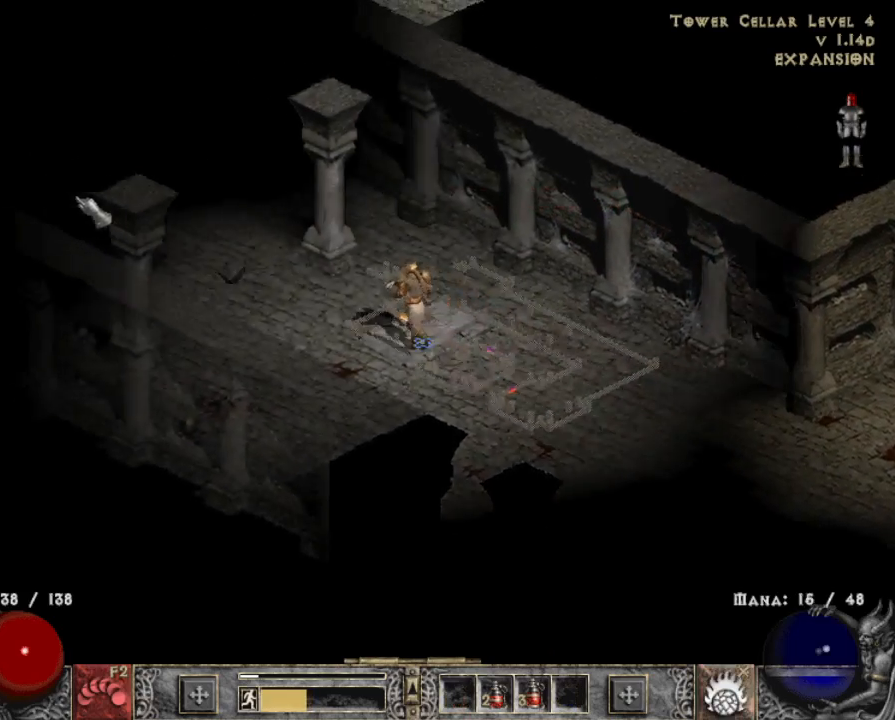
{"keys": [], "mouse": [], "events": [[100, "mouse_left", "up"], [150, "b", "down"], [250, "b", "up"]]}
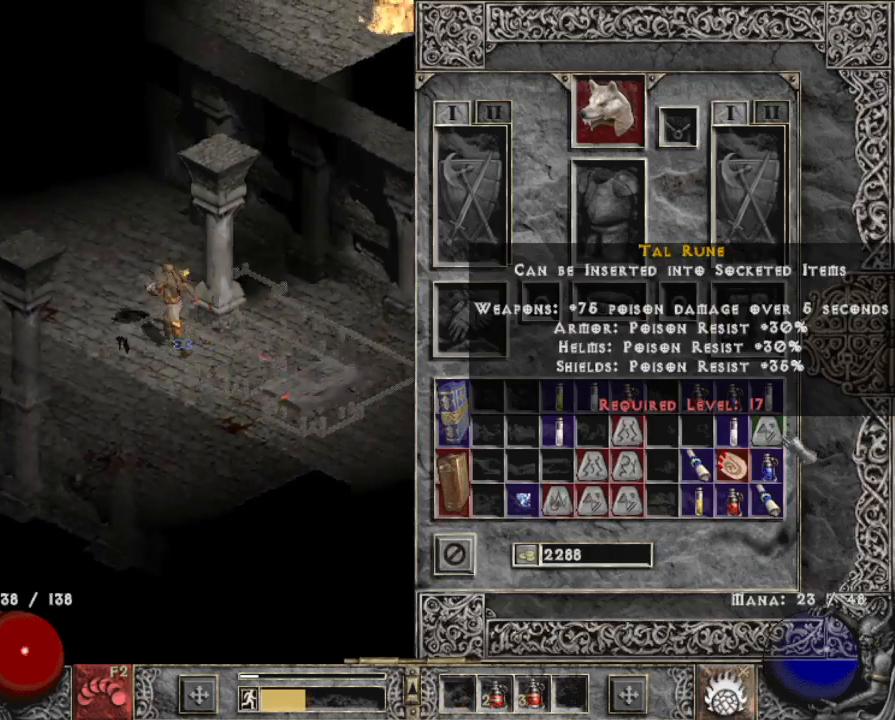
{"keys": ["shift"], "mouse": [], "events": [[117, "shift", "down"], [350, "mouse_left", "down"], [450, "mouse_left", "up"]]}
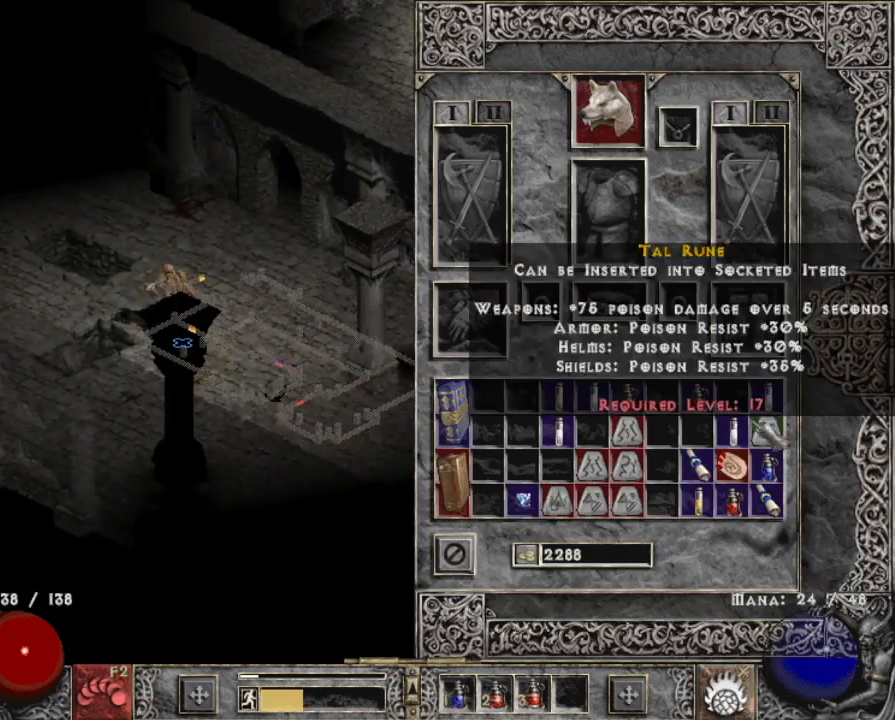
{"keys": ["b"], "mouse": [], "events": [[267, "mouse_left", "down"], [317, "mouse_left", "up"], [467, "b", "down"], [500, "shift", "up"]]}
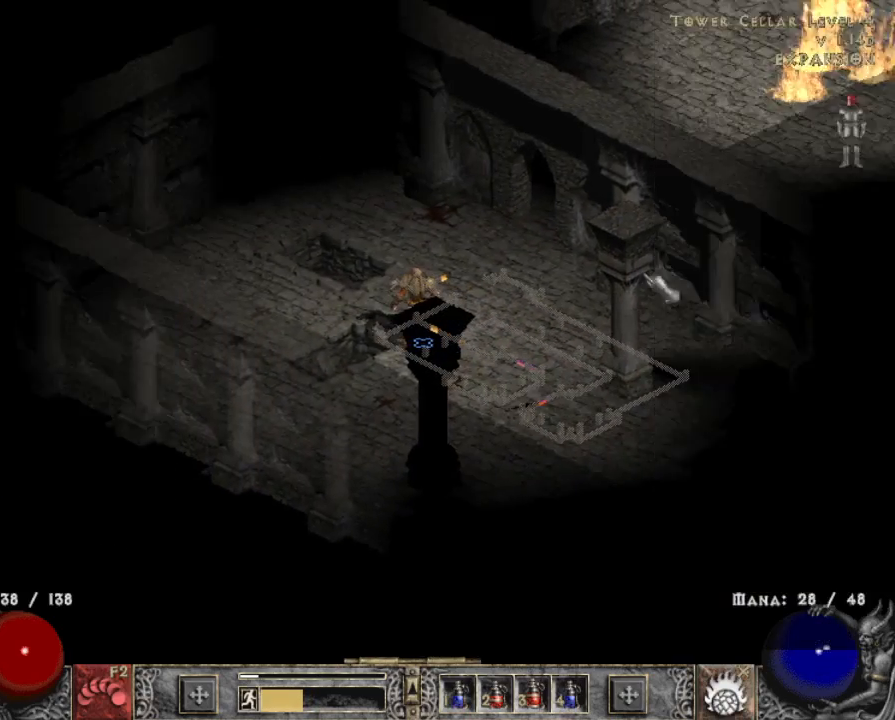
{"keys": [], "mouse": ["left"], "events": [[50, "b", "up"], [50, "mouse_left", "down"], [150, "mouse_left", "up"], [200, "mouse_left", "down"], [333, "mouse_left", "up"], [433, "mouse_left", "down"]]}
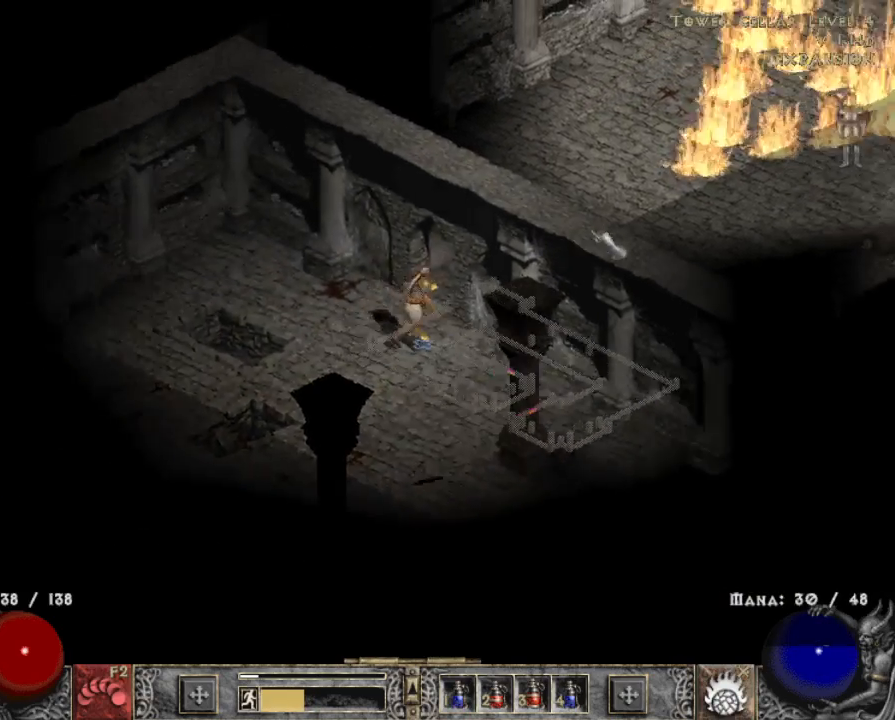
{"keys": [], "mouse": [], "events": [[17, "mouse_left", "up"], [167, "mouse_left", "down"], [267, "mouse_left", "up"], [367, "mouse_left", "down"], [483, "mouse_left", "up"]]}
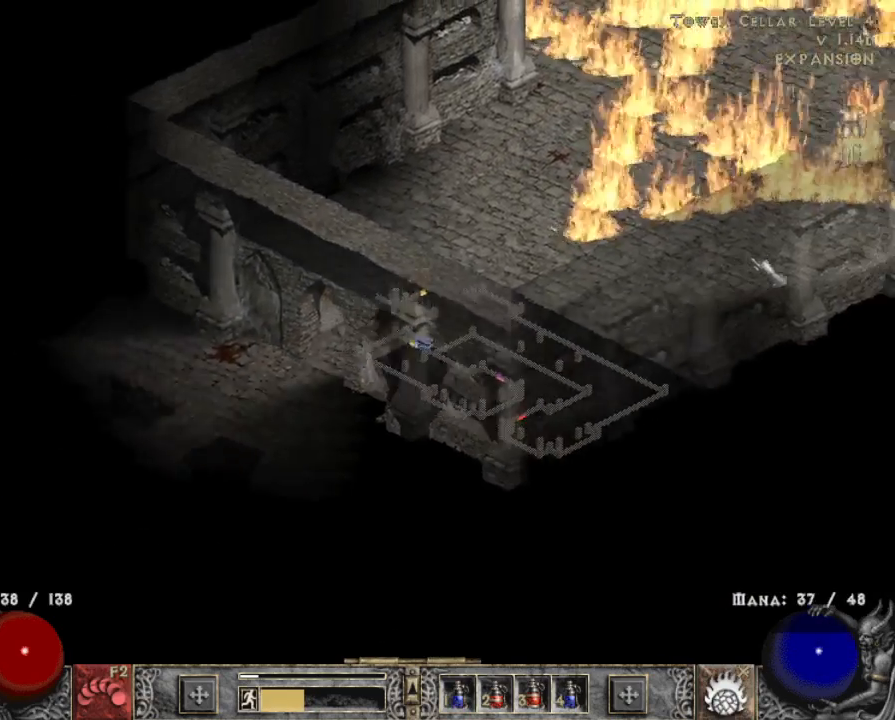
{"keys": [], "mouse": [], "events": [[33, "mouse_left", "down"], [183, "mouse_left", "up"], [267, "mouse_left", "down"], [417, "mouse_left", "up"]]}
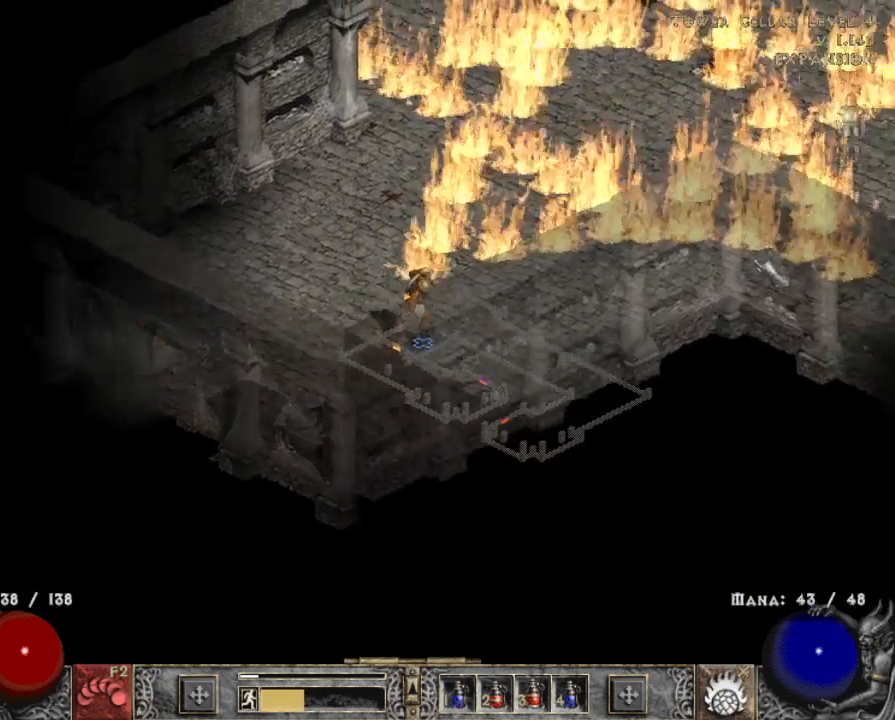
{"keys": [], "mouse": [], "events": [[17, "mouse_left", "down"], [150, "mouse_left", "up"], [233, "mouse_left", "down"], [383, "mouse_left", "up"]]}
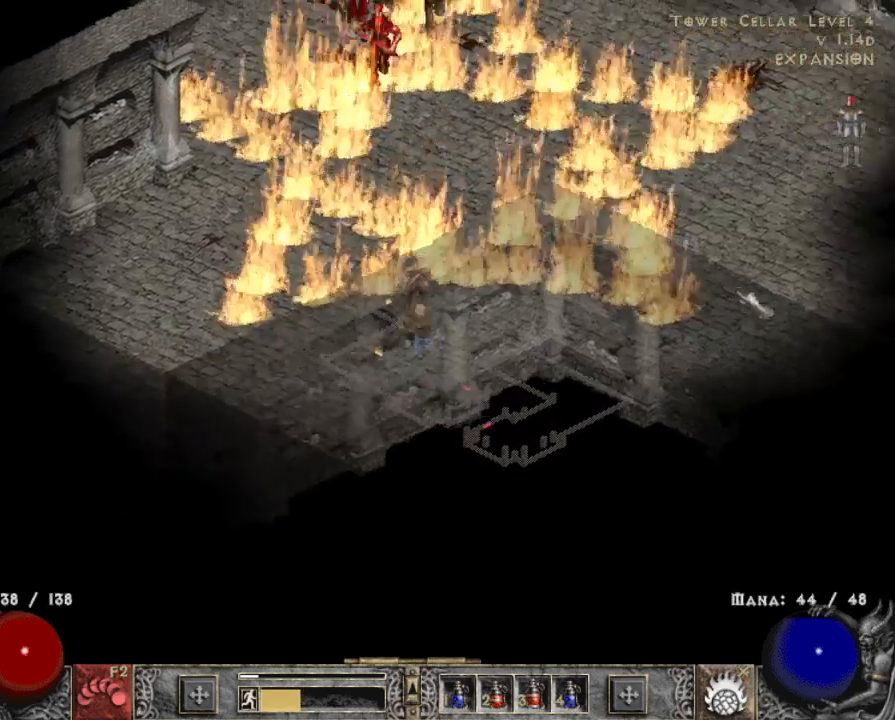
{"keys": [], "mouse": [], "events": [[33, "mouse_left", "down"], [117, "mouse_left", "up"], [217, "mouse_left", "down"], [317, "mouse_left", "up"]]}
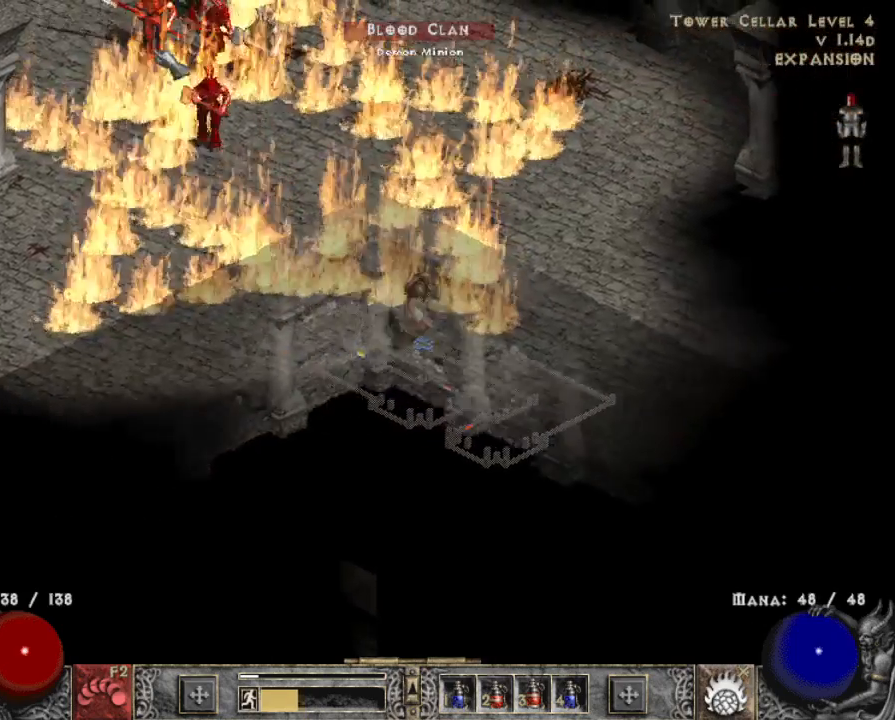
{"keys": [], "mouse": [], "events": []}
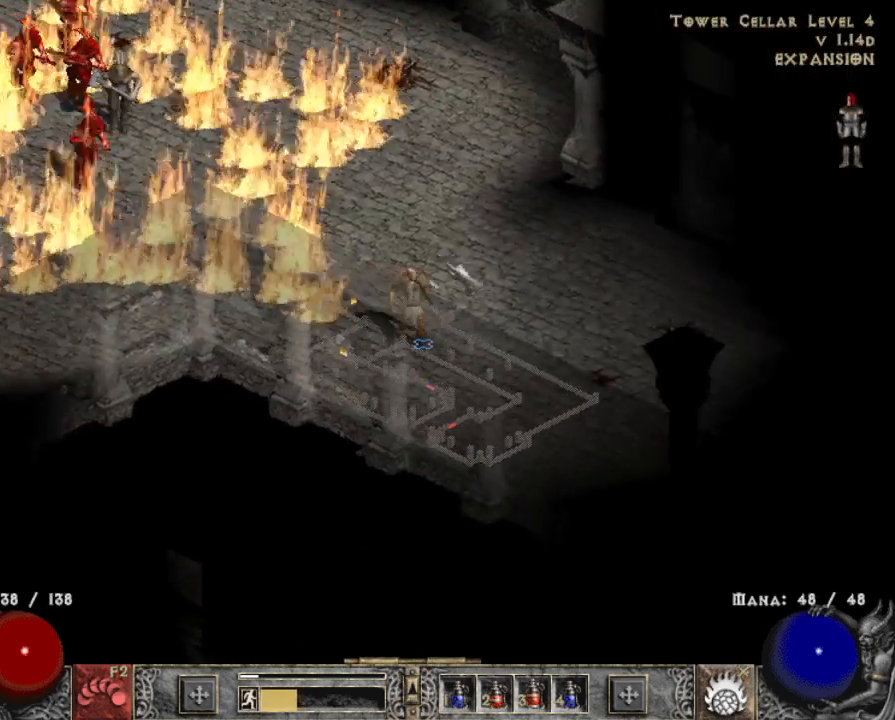
{"keys": [], "mouse": [], "events": [[200, "mouse_left", "down"], [250, "mouse_left", "up"], [300, "x", "down"], [383, "mouse_right", "down"], [383, "x", "up"], [483, "mouse_right", "up"]]}
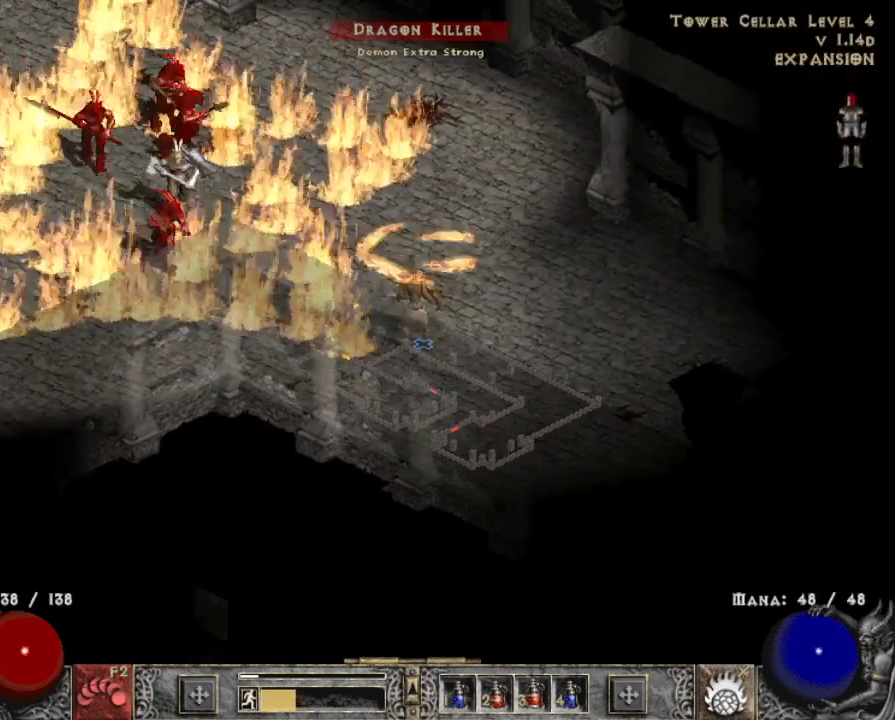
{"keys": [], "mouse": [], "events": [[33, "mouse_right", "down"], [167, "mouse_right", "up"]]}
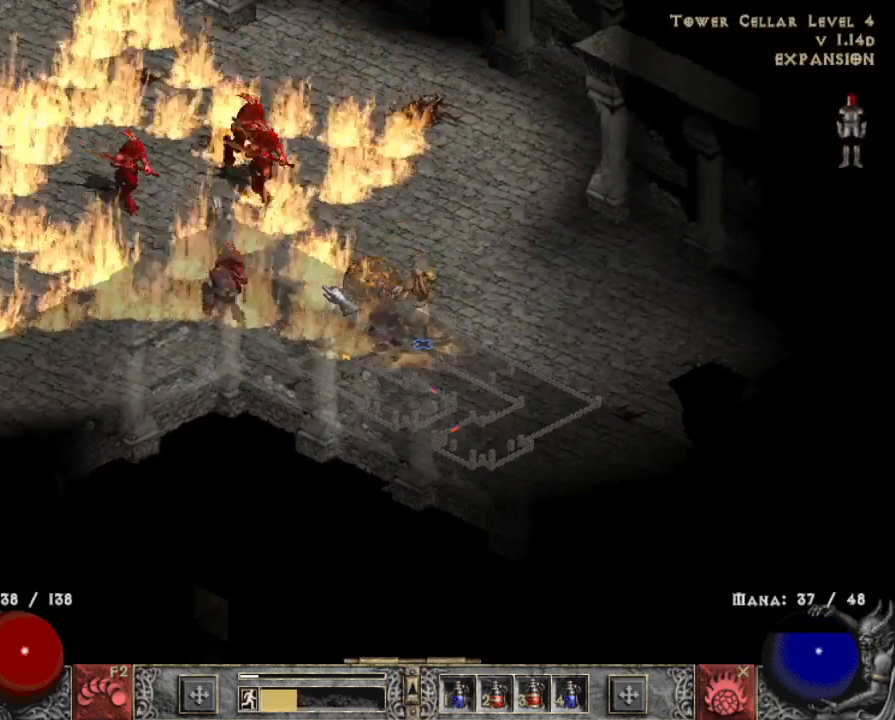
{"keys": [], "mouse": [], "events": [[133, "w", "down"], [183, "shift", "down"], [233, "w", "up"], [283, "mouse_left", "down"], [367, "mouse_left", "up"], [467, "shift", "up"]]}
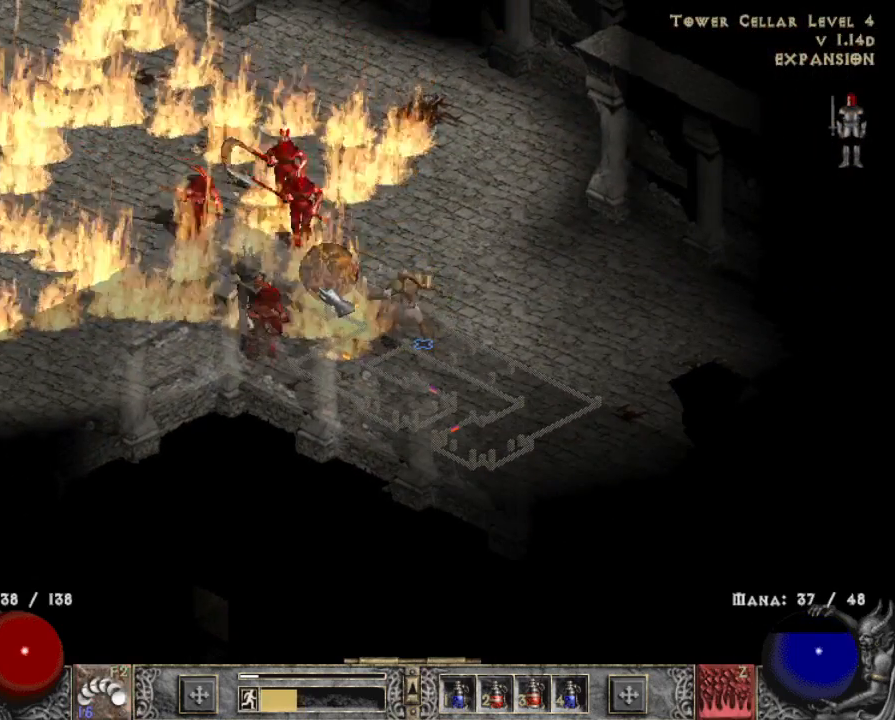
{"keys": [], "mouse": [], "events": []}
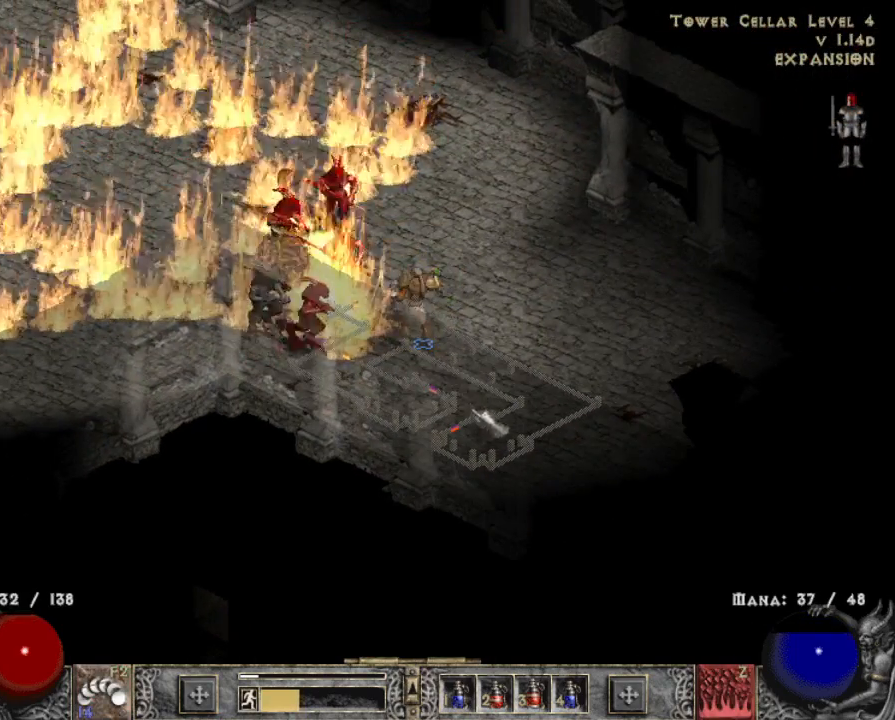
{"keys": [], "mouse": [], "events": [[67, "mouse_left", "down"], [167, "mouse_left", "up"], [167, "w", "down"], [217, "mouse_left", "down"], [317, "w", "up"], [350, "mouse_left", "up"]]}